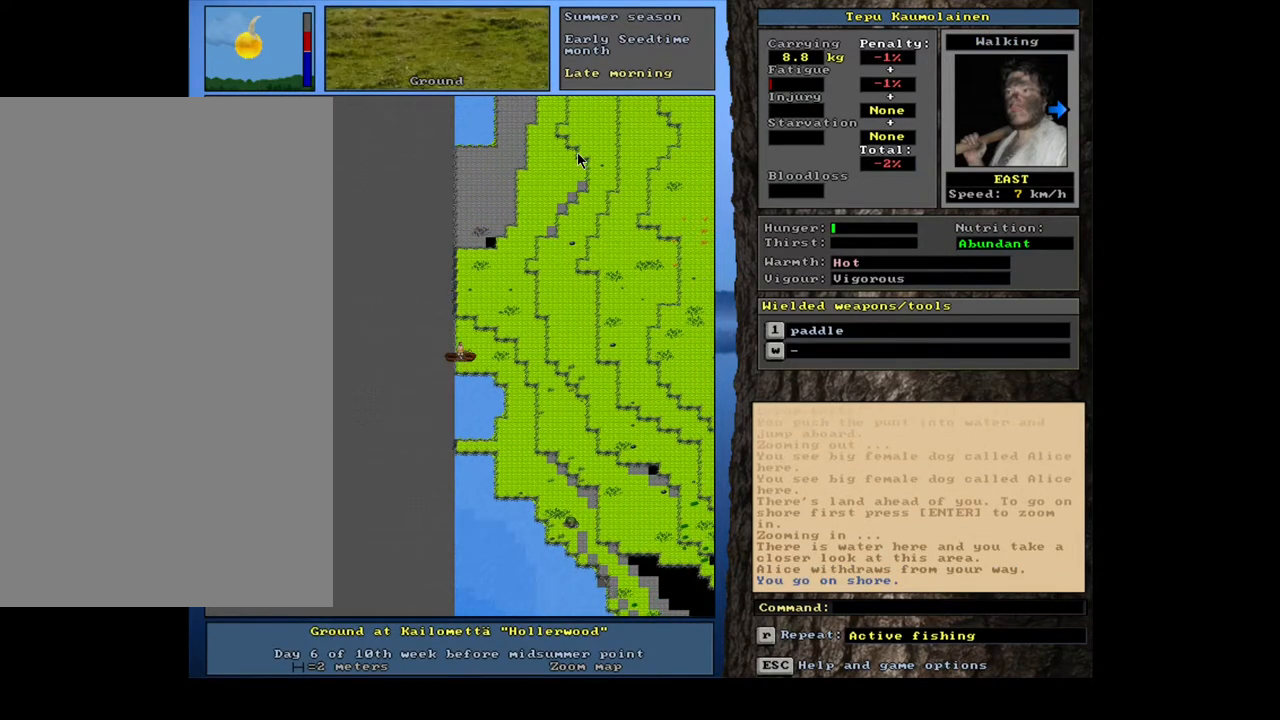
Gameplay with keyboard and mouse; each line is a JSON object with the keys and mouse buttons held at the frame after it. "events" lists presses ("down") and releases ("up") of ".", "/", "0", "1", "2", "3", "4", "5", "6", "7", "8", "9", "a", "alt_l", "alt_r", "b", "backslash", "backspace", "c", "caps_lock", "comma", "ctrl_l", "ctrl_r", "d", "down", "e", "equals", "escape", "f", "f1", "f10", "f11", "f12", "f2", "f3", "f4", "f5", "f6", "f7", "f8", "f9", "g", "h", "i", "j", "k", "l", "lbracket", "left", "m", "minus", "n", "num0", "num1", "num2", "num3", "num4", "num5", "num6", "num7", "num8", "num9", "o", "p", "q", "quote", "r", "rbracket", "return", "right", "s", "semicolon", "shift_l", "shift_r", "space", "super", "t", "tab", "tilde", "u", "up", "v", "w", "x", "y", "z", "mouse_left", "mouse_wheel", "mouse_right", "mouse_mb4" and "mouse_mb5" between this image and that frame as [ms after this image, input, new state], when the widget could be followed in between. "mouse_left", "mouse_wheel", "mouse_right", "mouse_mb4", "mouse_mb5" = the "left", "wheel", "right", "mb4", "mb5" buttons of the "mouse" list. No other keys are recorded. "wheel" means that the mouse wheel is clicked or scrolled. Mouse movement is not recorded. Not read: other_keys.
{"keys": ["x"], "mouse": [], "events": []}
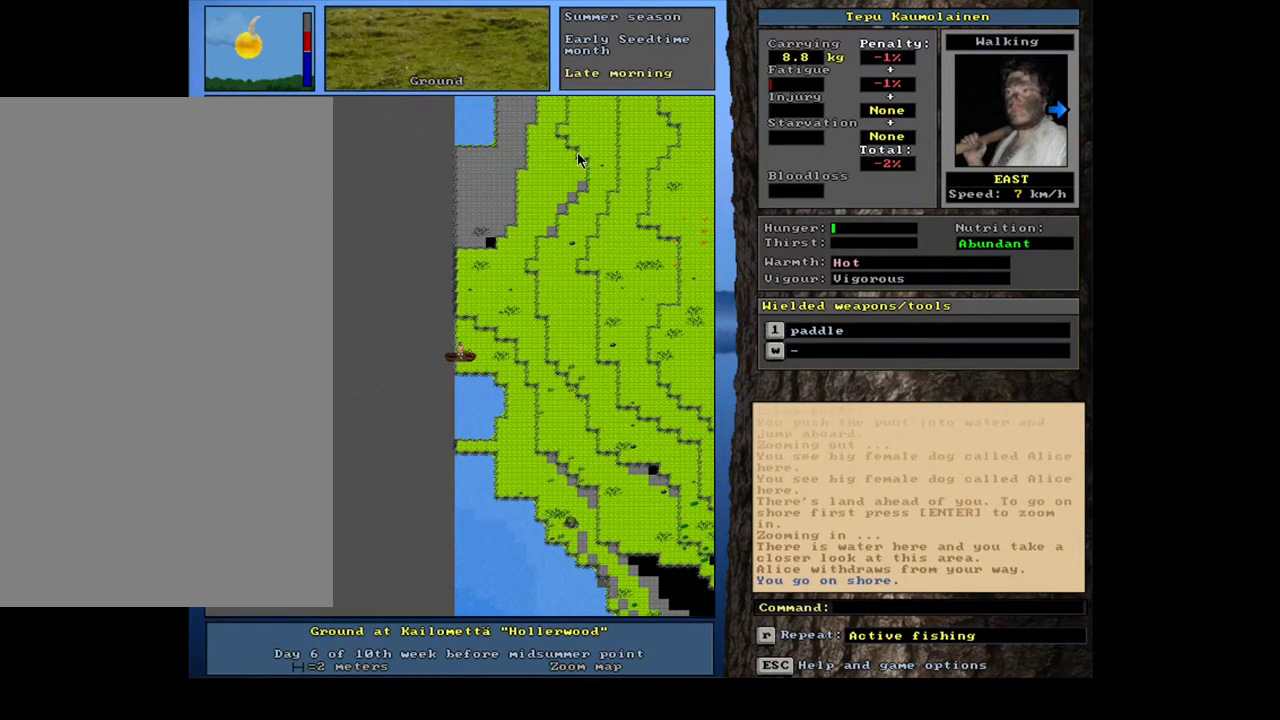
{"keys": ["x"], "mouse": [], "events": []}
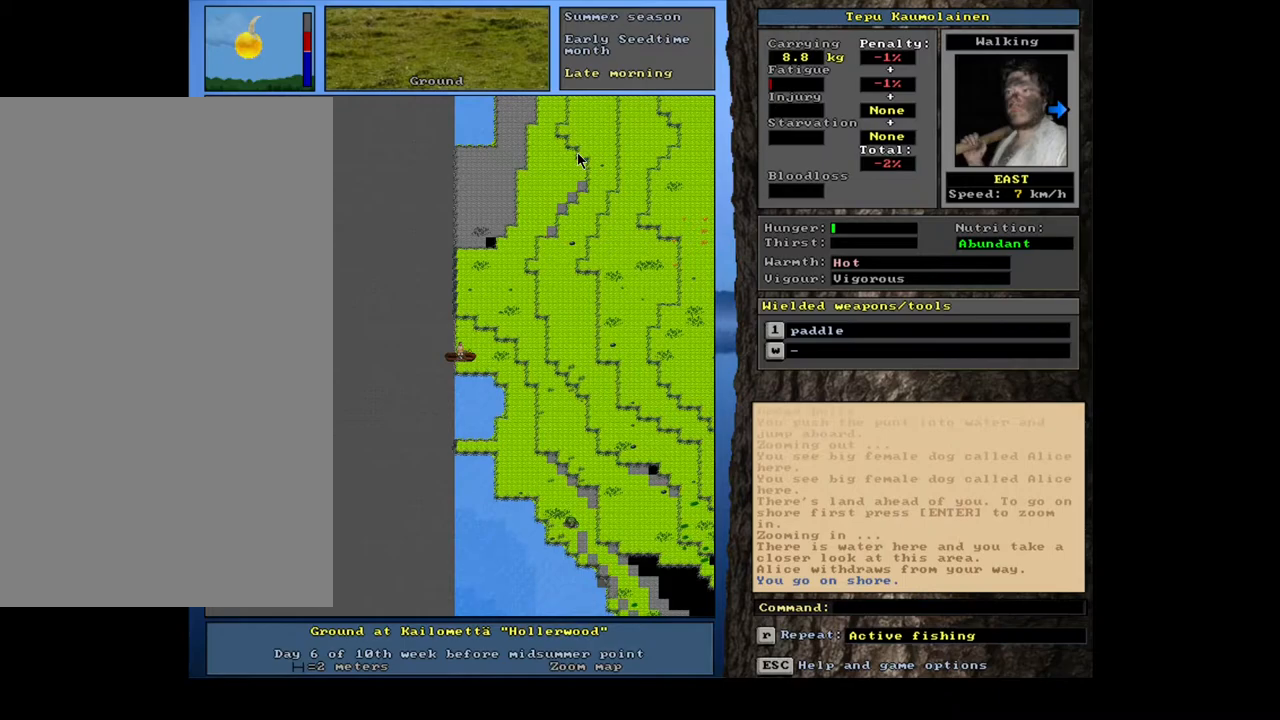
{"keys": ["x"], "mouse": [], "events": []}
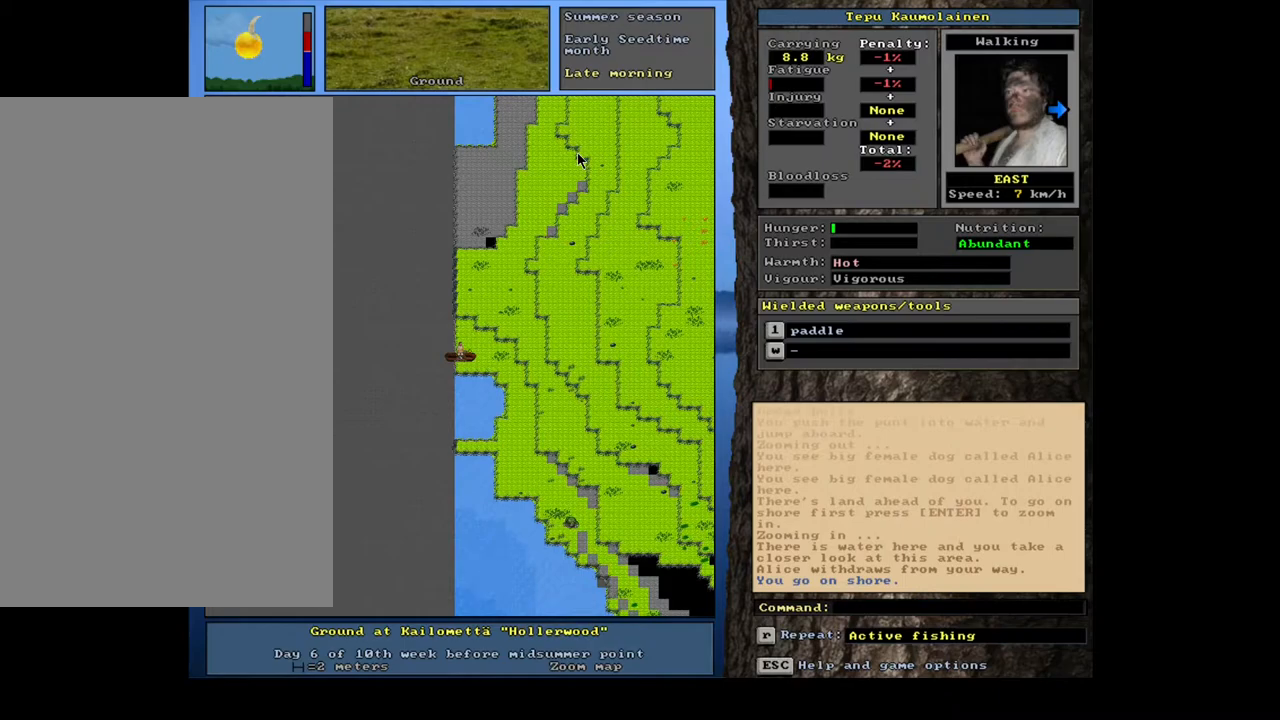
{"keys": ["x"], "mouse": [], "events": []}
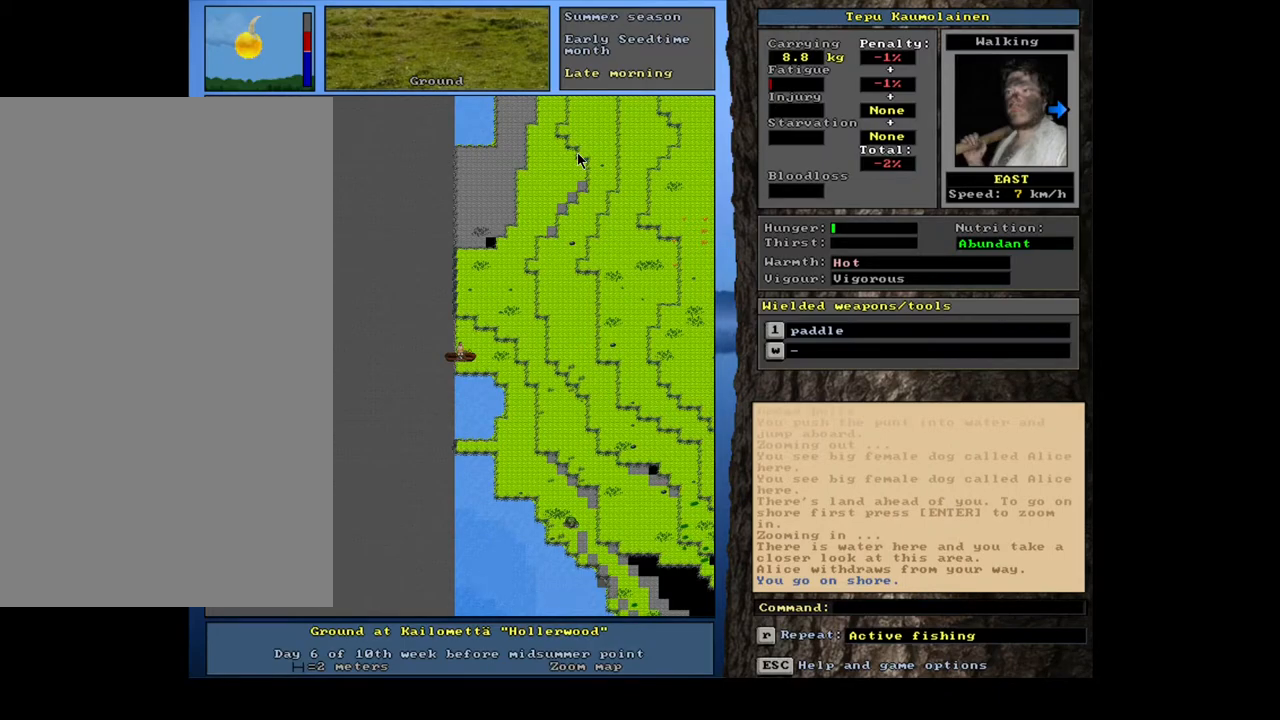
{"keys": ["x"], "mouse": [], "events": []}
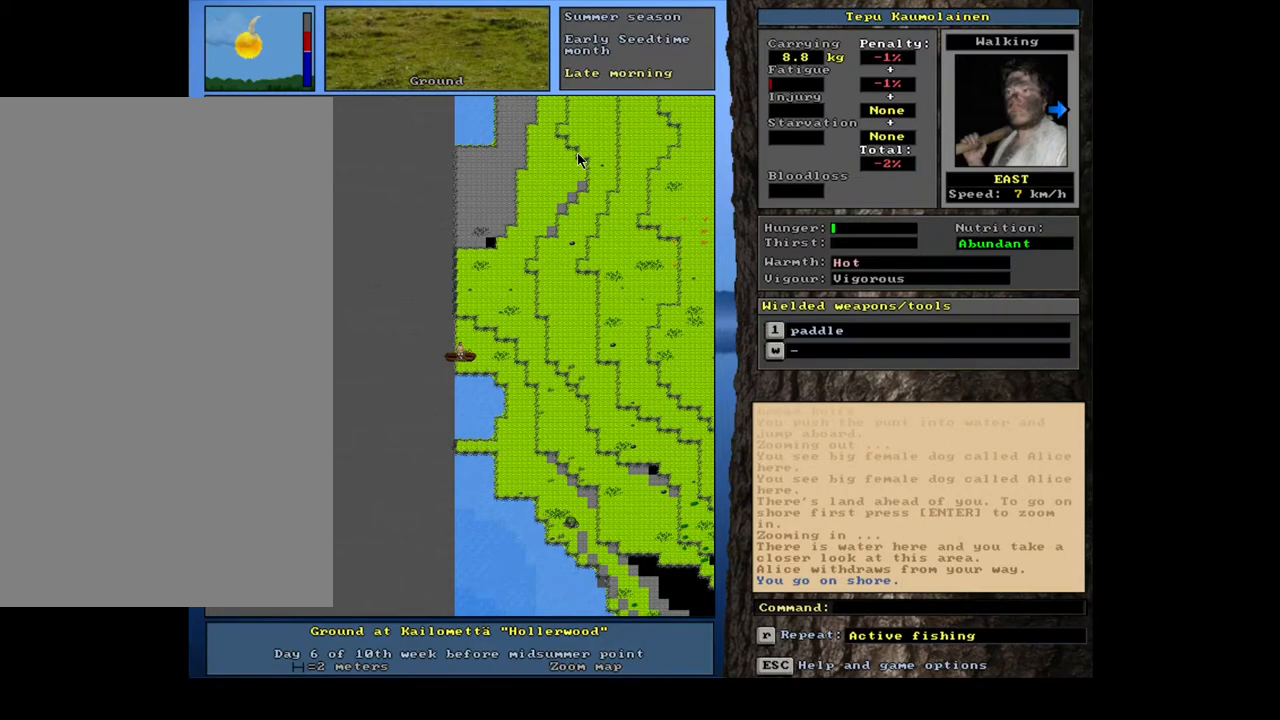
{"keys": ["x"], "mouse": [], "events": []}
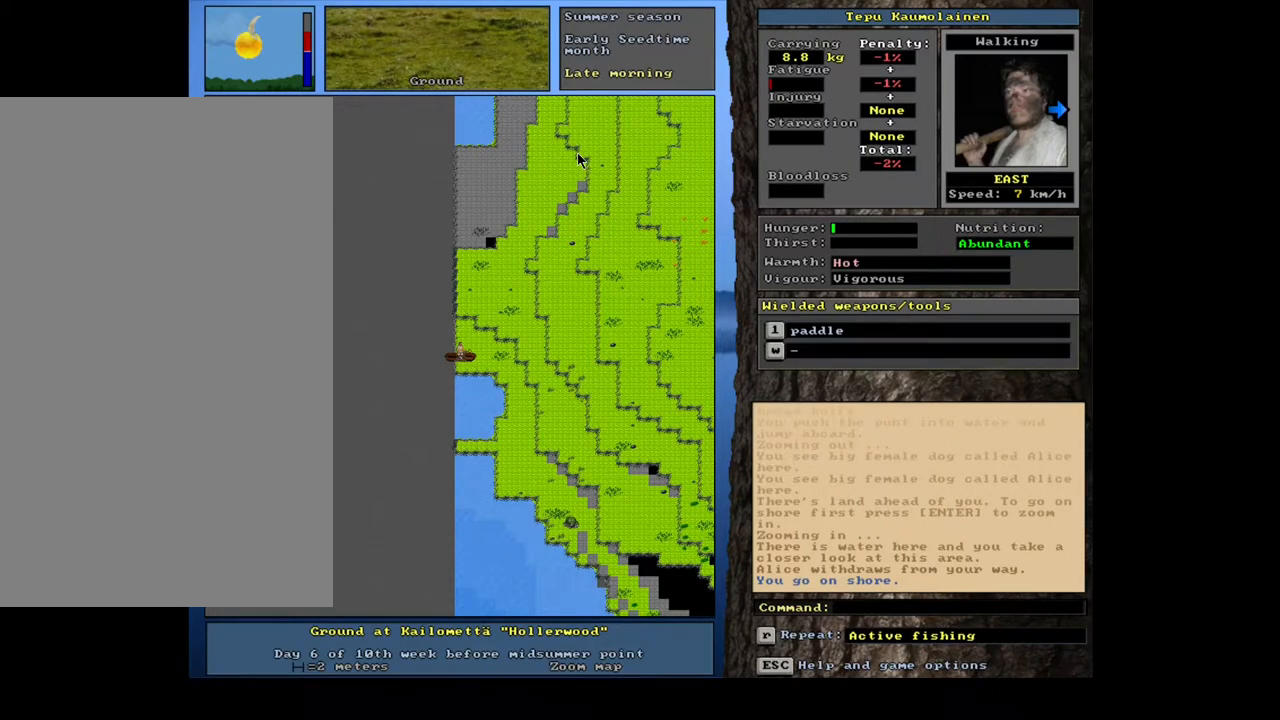
{"keys": ["x"], "mouse": [], "events": [[17, "g", "down"], [100, "g", "up"]]}
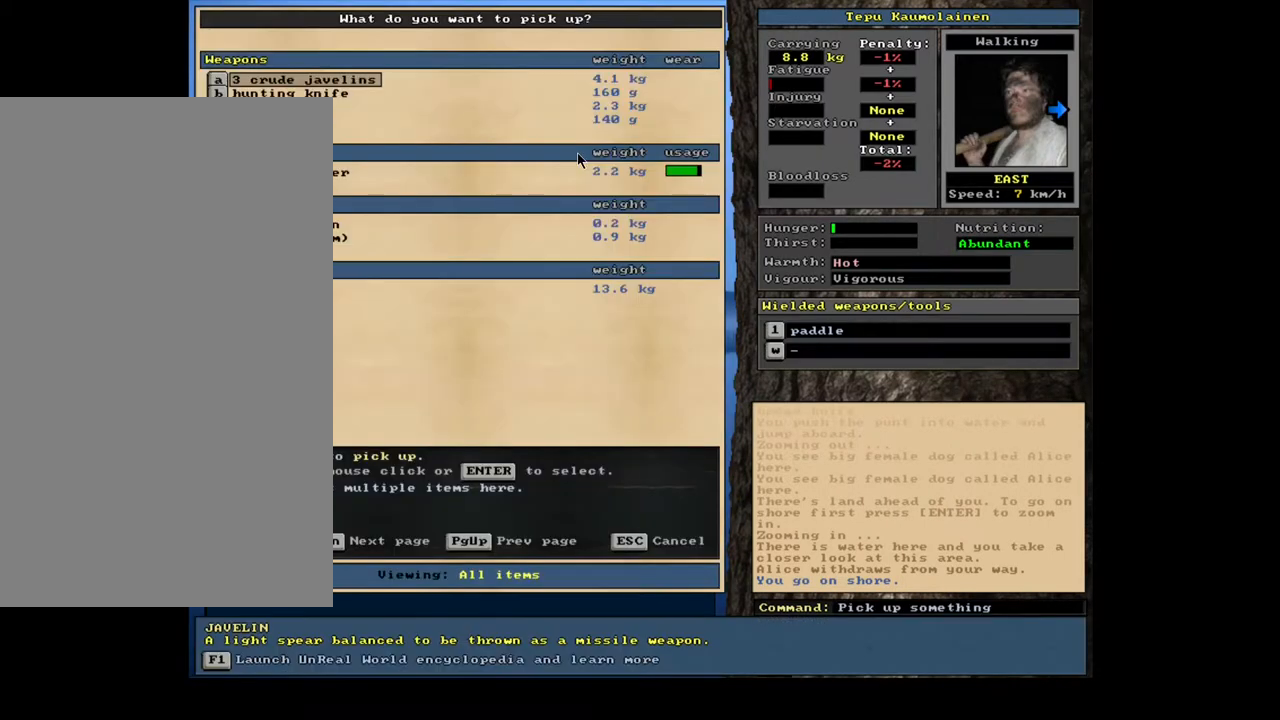
{"keys": ["x"], "mouse": [], "events": []}
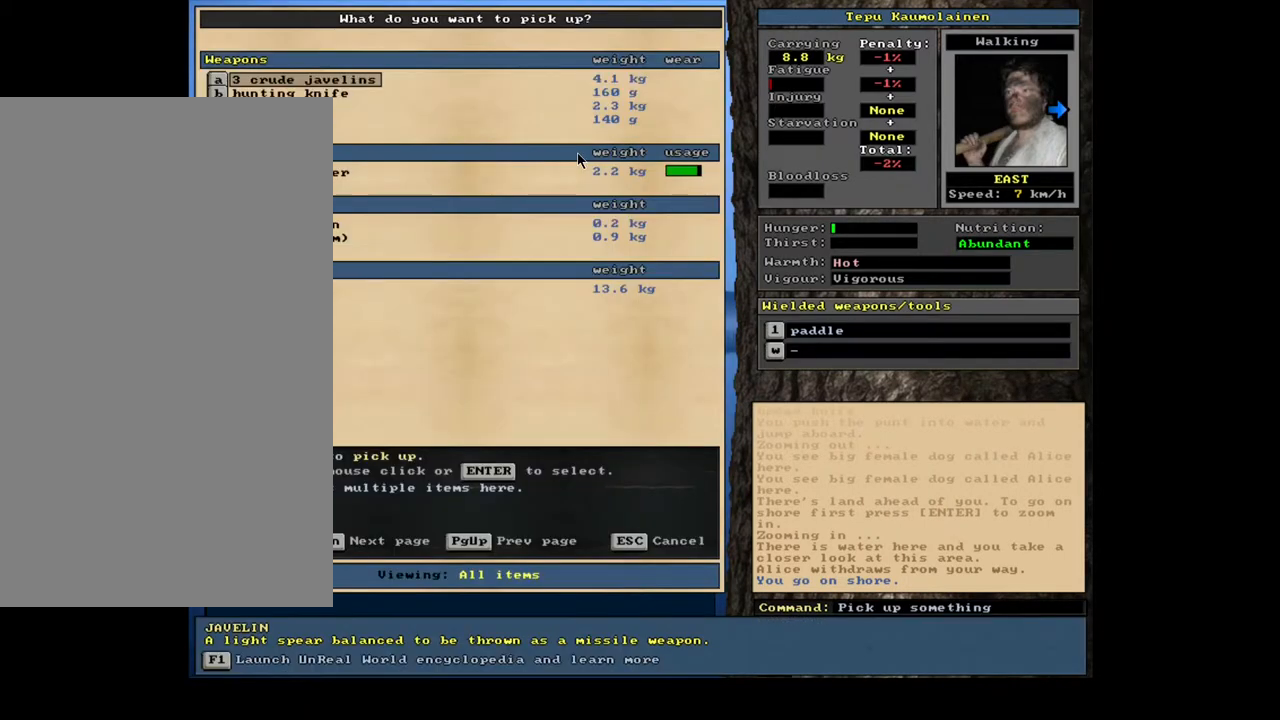
{"keys": ["x"], "mouse": [], "events": []}
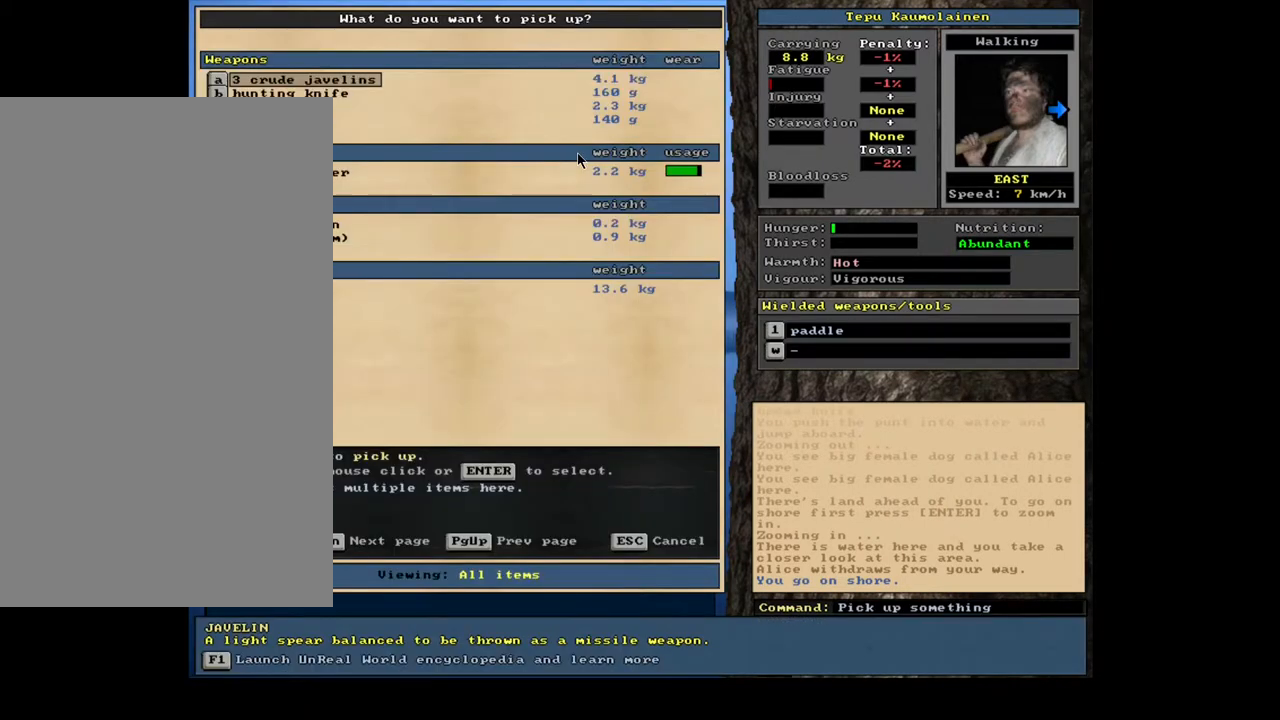
{"keys": ["x"], "mouse": [], "events": []}
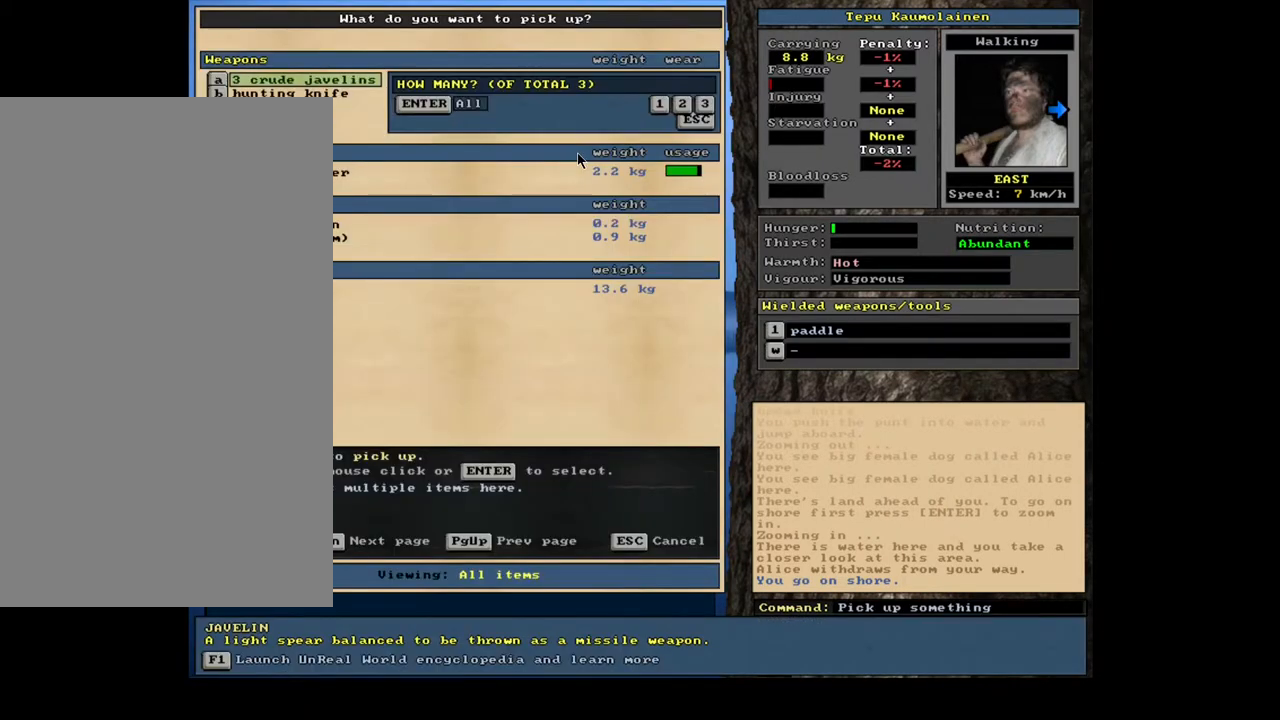
{"keys": ["x"], "mouse": [], "events": [[317, "return", "down"], [400, "return", "up"]]}
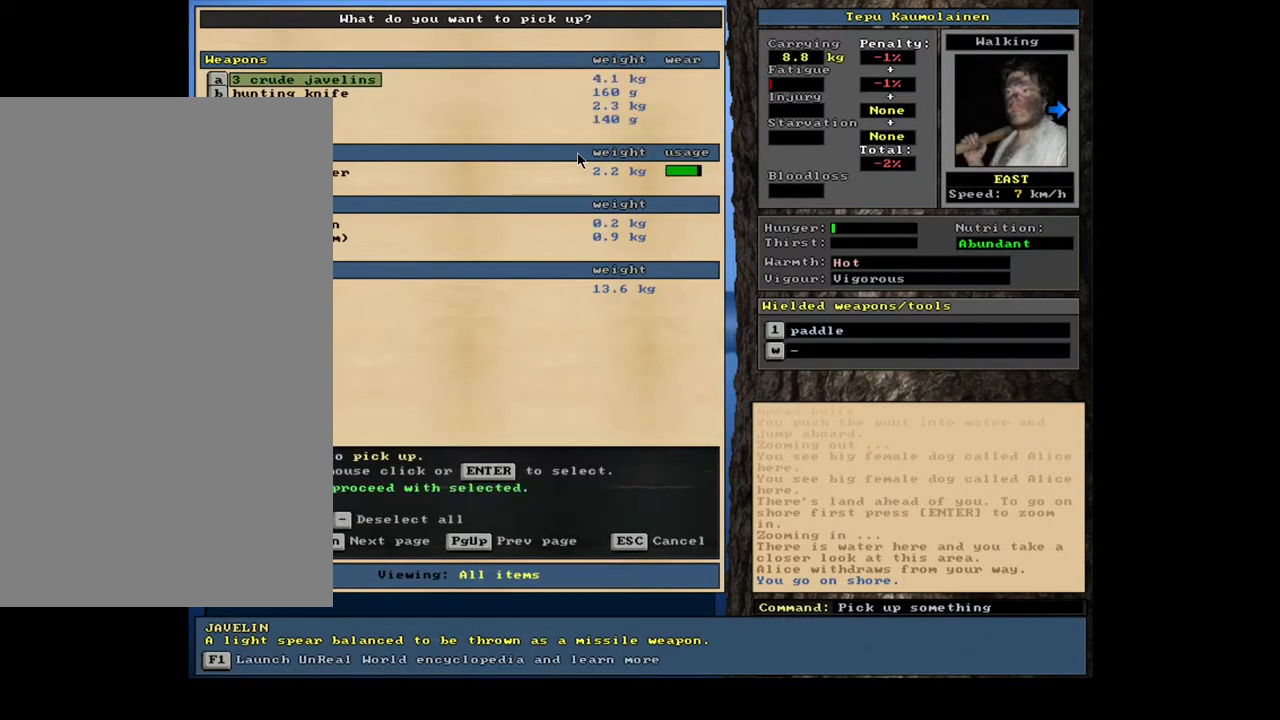
{"keys": ["x"], "mouse": [], "events": [[200, "down", "down"], [317, "down", "up"]]}
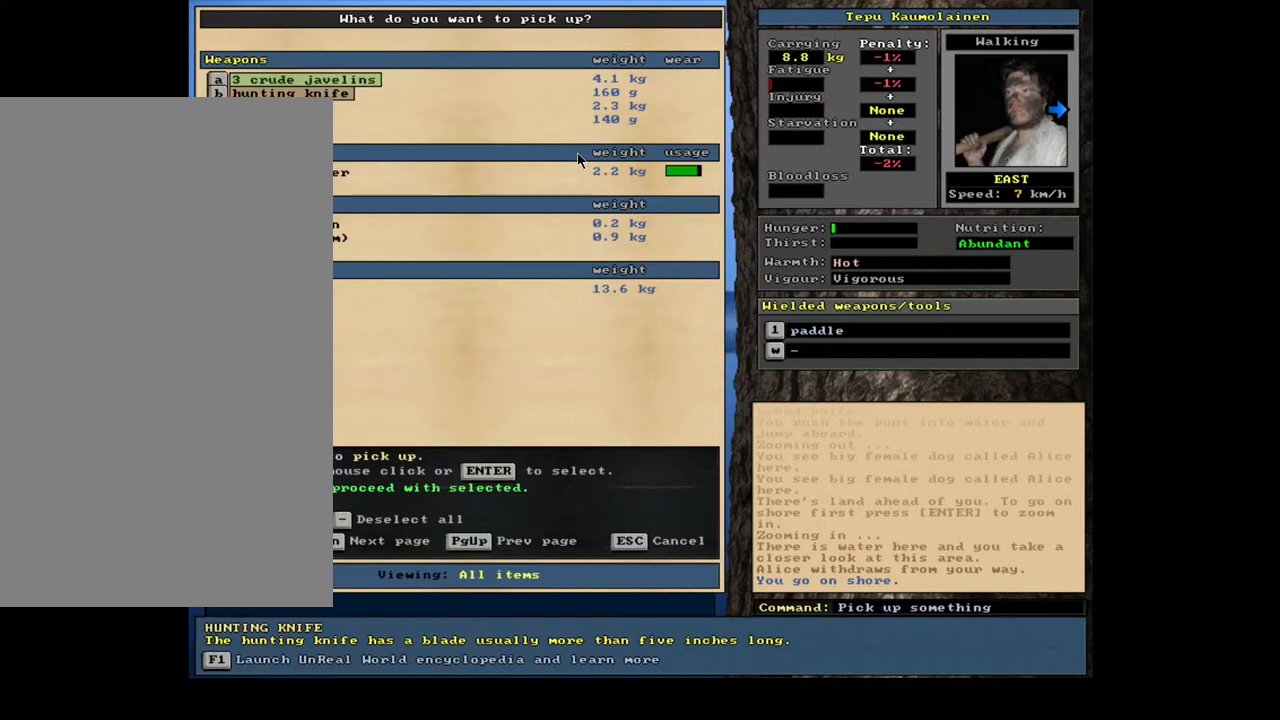
{"keys": ["x"], "mouse": [], "events": [[217, "return", "down"], [317, "return", "up"]]}
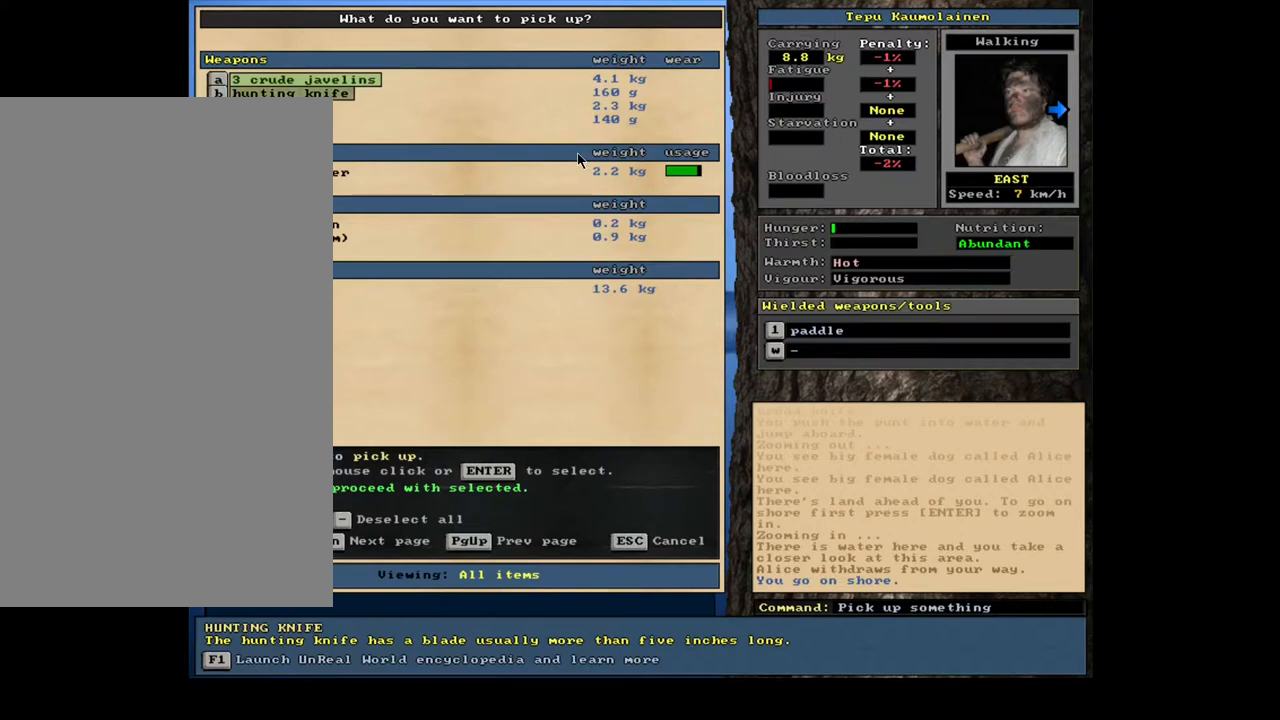
{"keys": ["x"], "mouse": [], "events": [[50, "down", "down"], [183, "down", "up"]]}
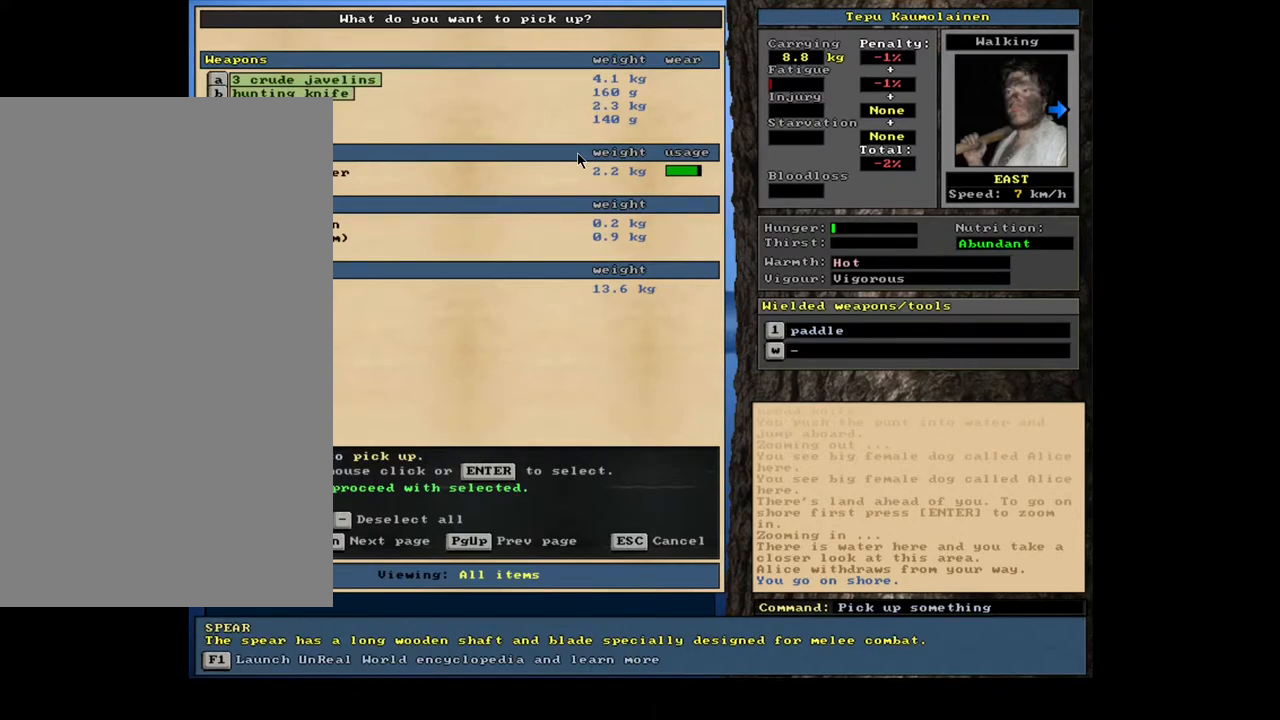
{"keys": ["x"], "mouse": [], "events": [[17, "return", "down"], [117, "return", "up"], [300, "down", "down"], [400, "down", "up"]]}
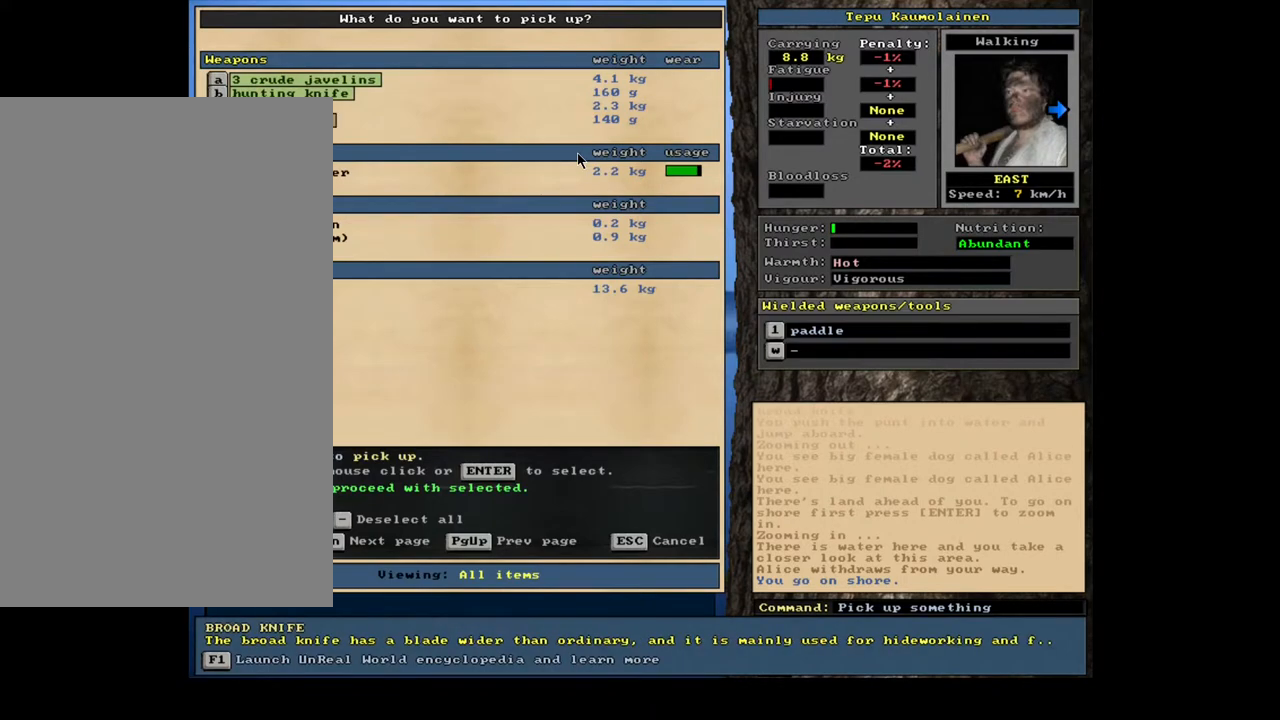
{"keys": ["down", "x"], "mouse": [], "events": [[50, "return", "down"], [167, "return", "up"], [450, "down", "down"]]}
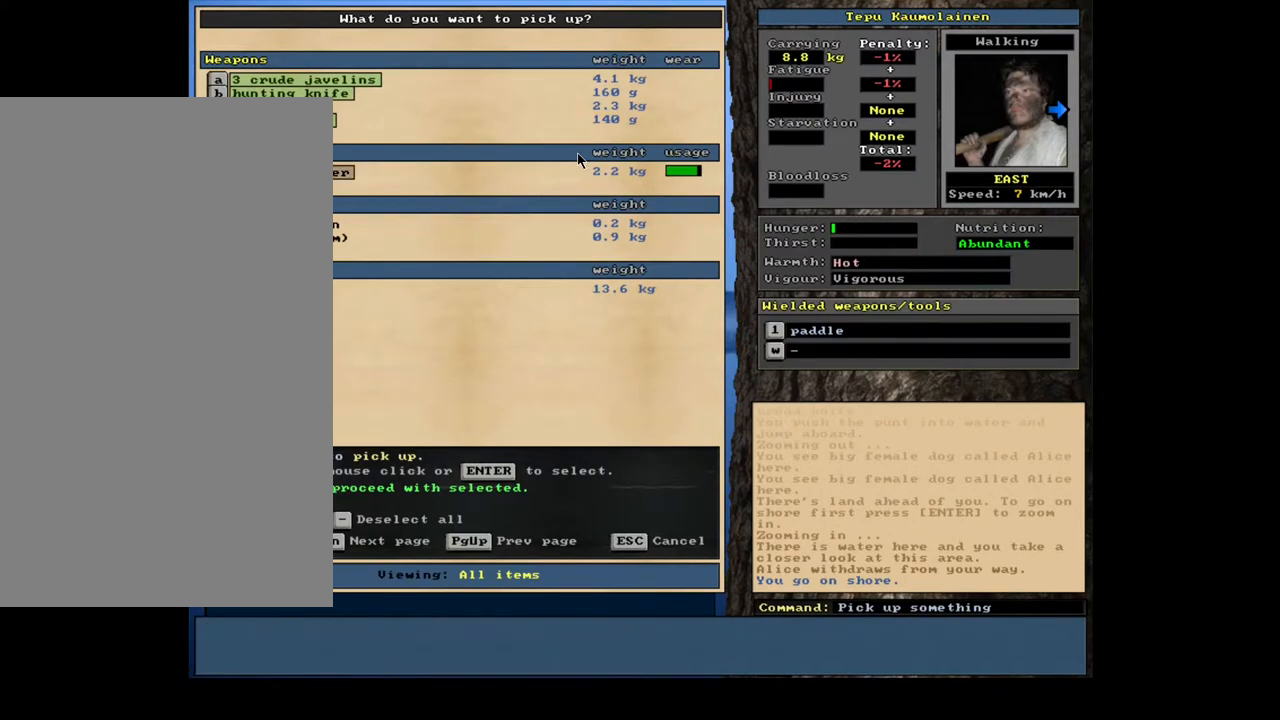
{"keys": ["x"], "mouse": [], "events": [[17, "down", "up"]]}
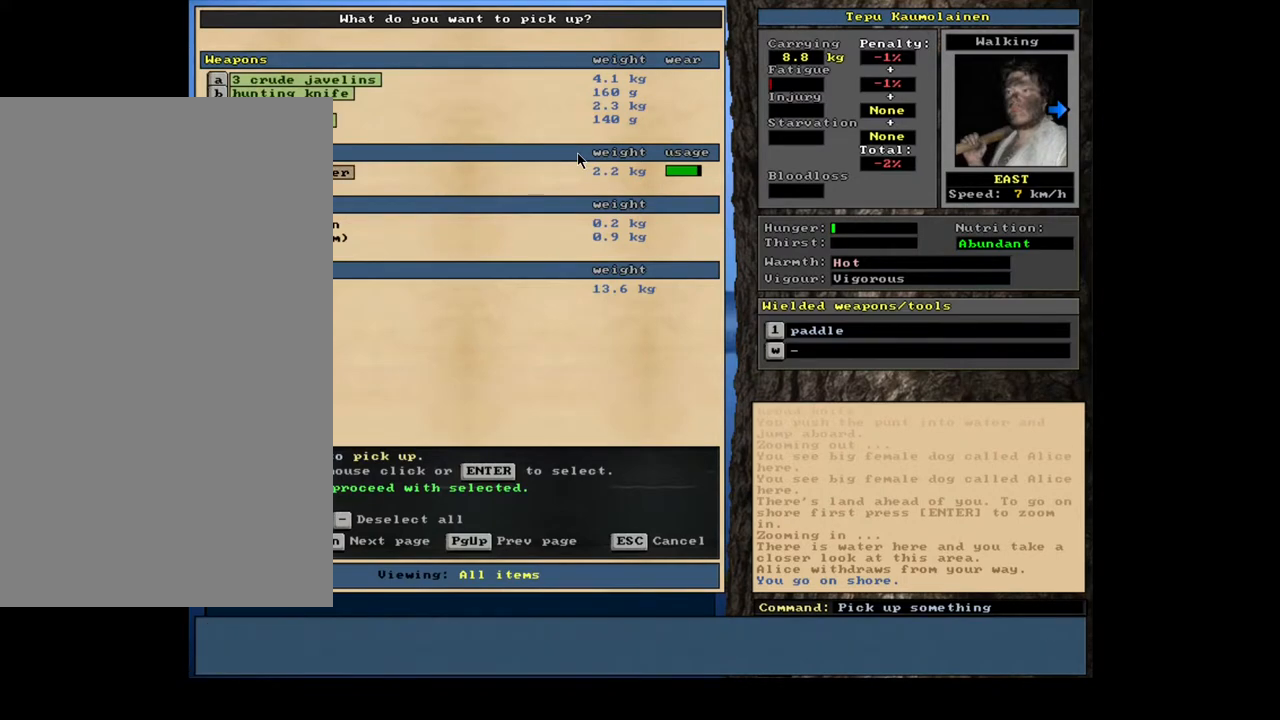
{"keys": ["x"], "mouse": [], "events": []}
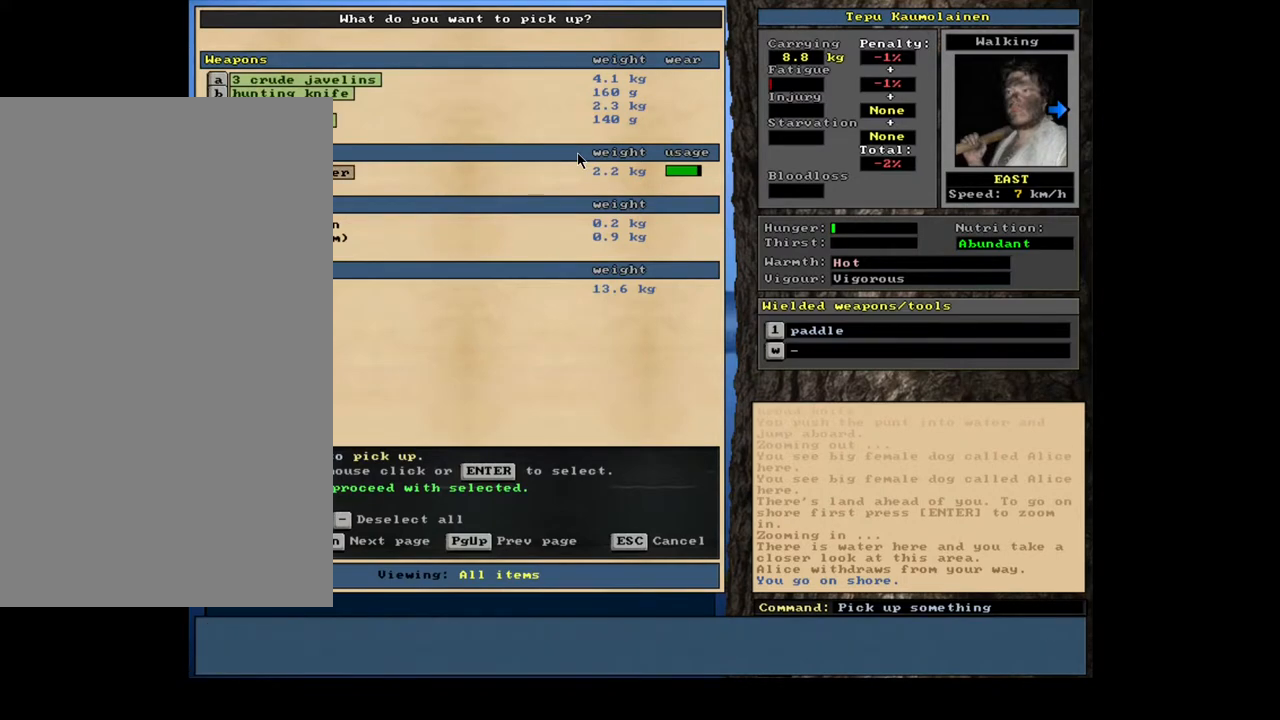
{"keys": ["x"], "mouse": [], "events": [[50, "return", "down"], [150, "return", "up"], [367, "down", "down"], [467, "down", "up"]]}
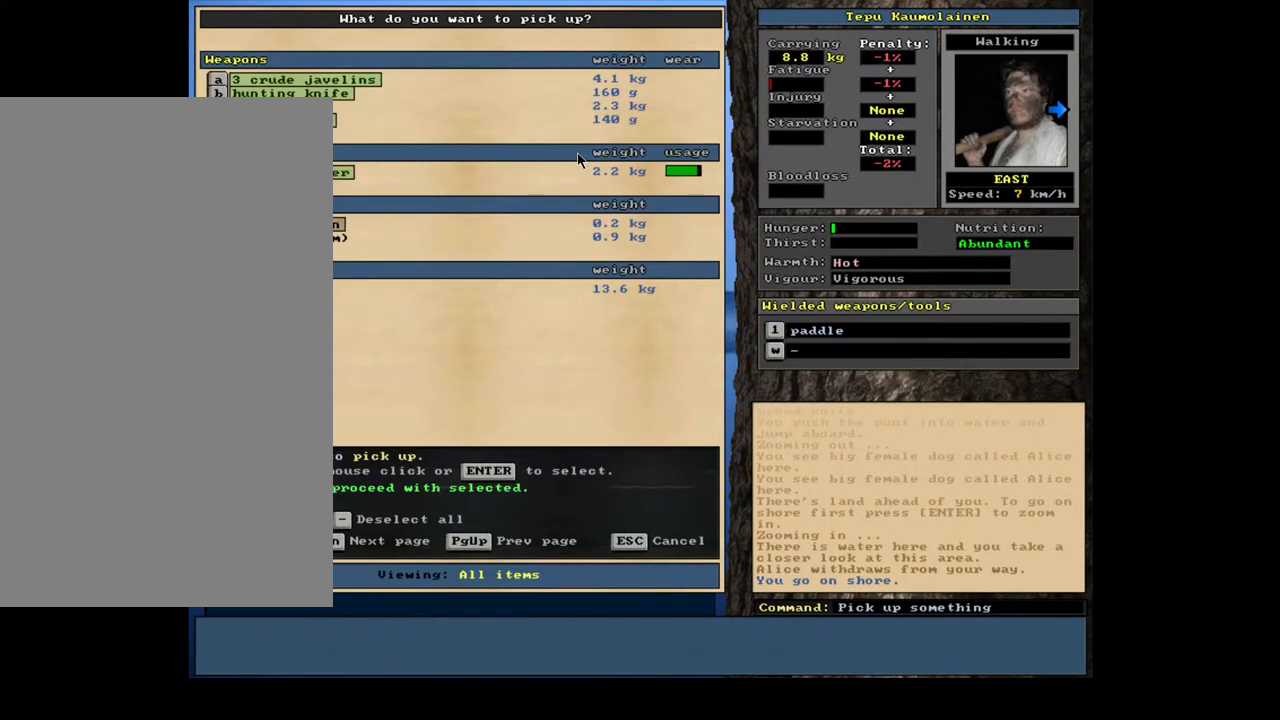
{"keys": ["x"], "mouse": [], "events": []}
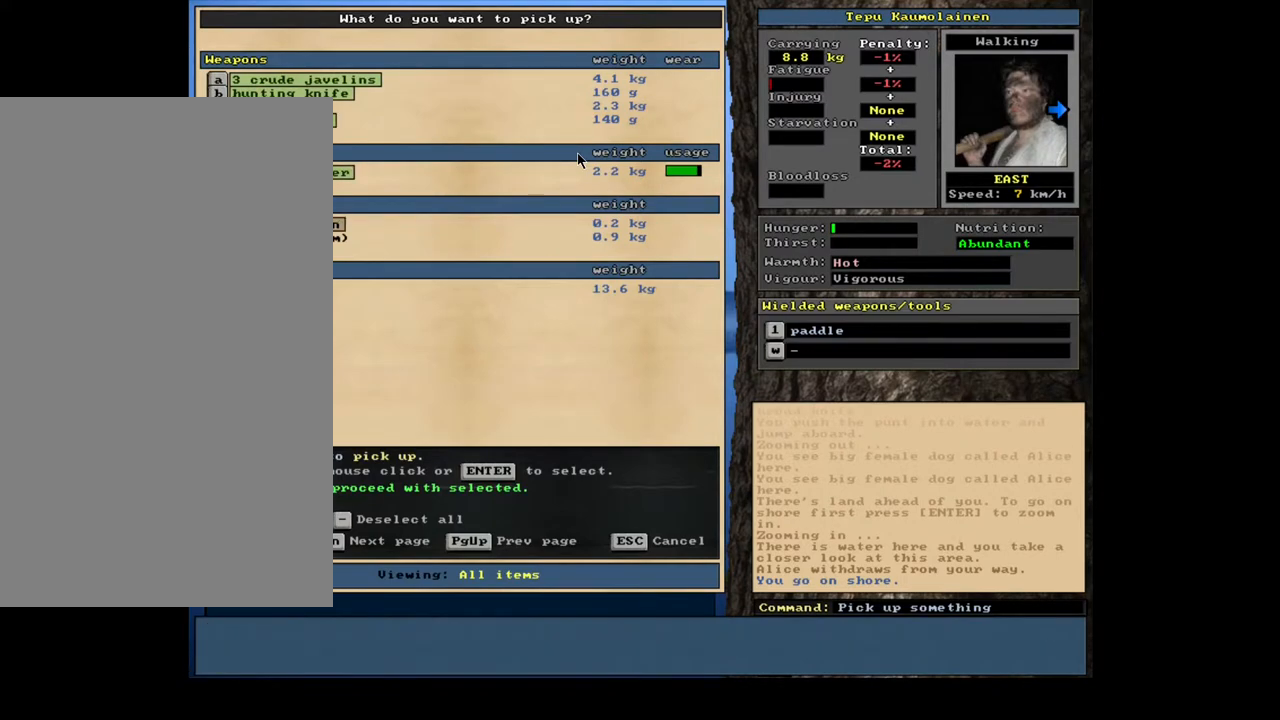
{"keys": ["x"], "mouse": [], "events": [[217, "return", "down"], [300, "return", "up"]]}
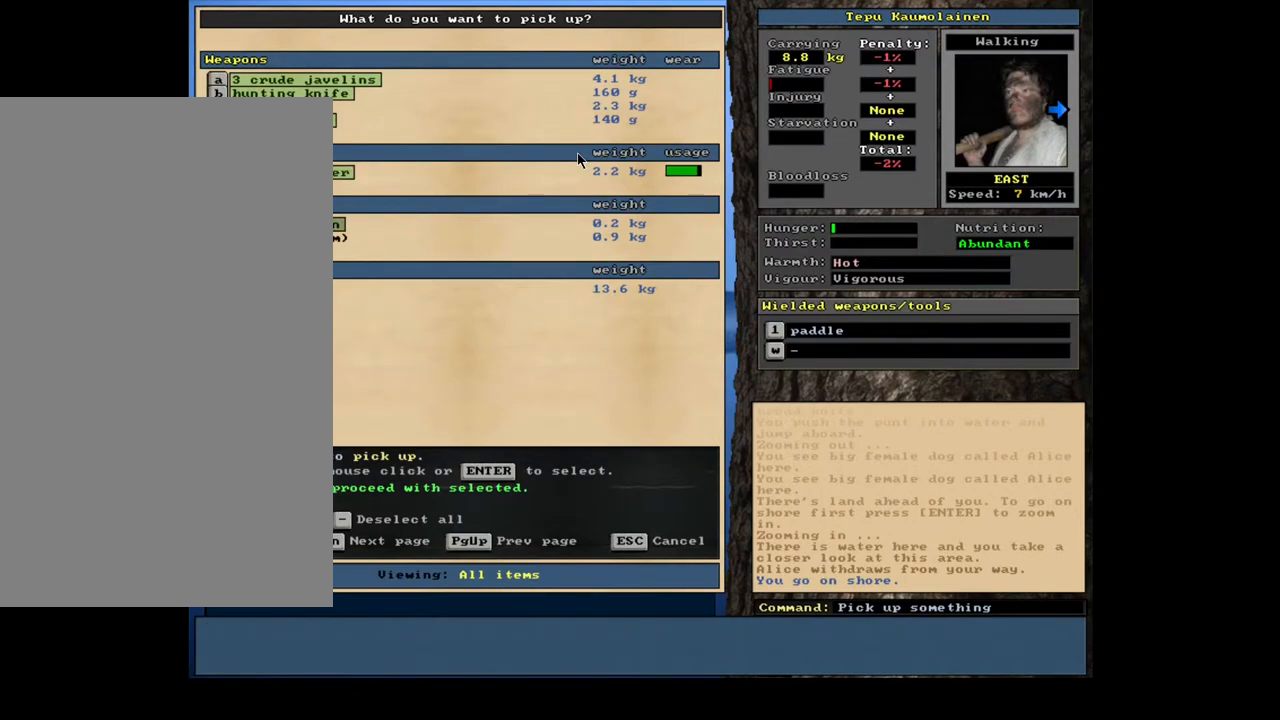
{"keys": ["x"], "mouse": [], "events": [[17, "down", "down"], [167, "down", "up"]]}
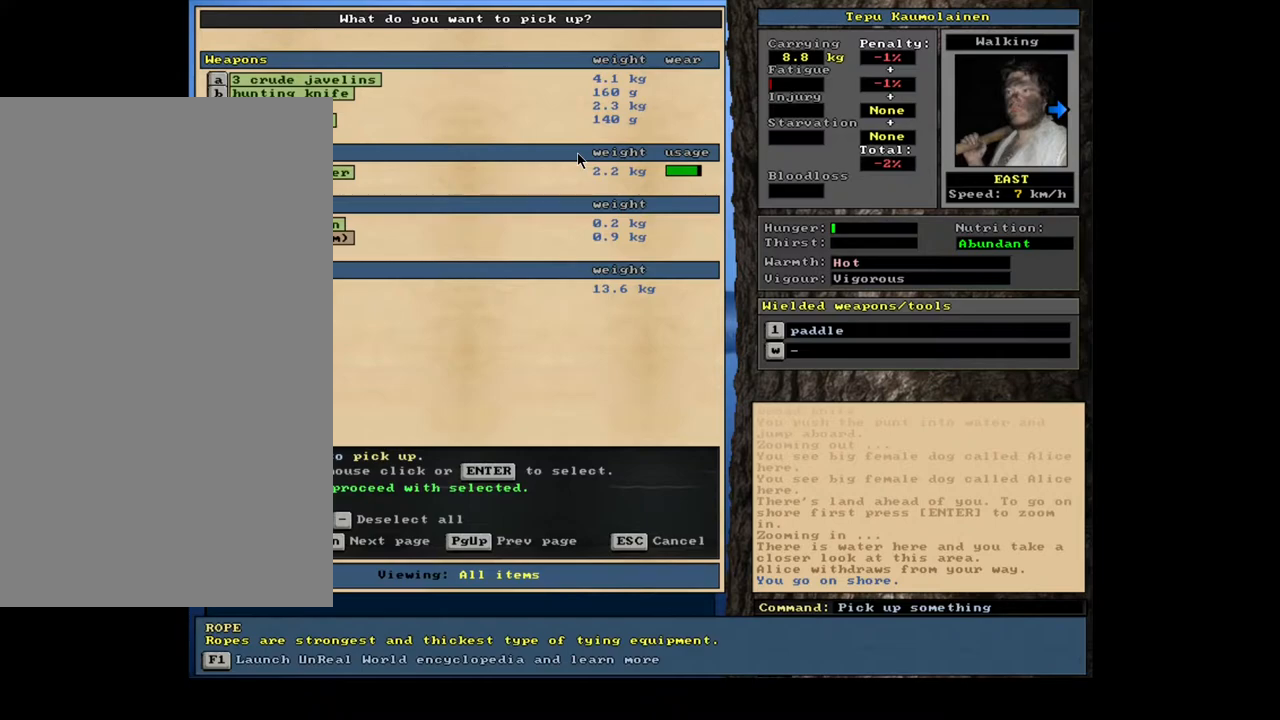
{"keys": ["x"], "mouse": [], "events": [[333, "return", "down"], [433, "return", "up"]]}
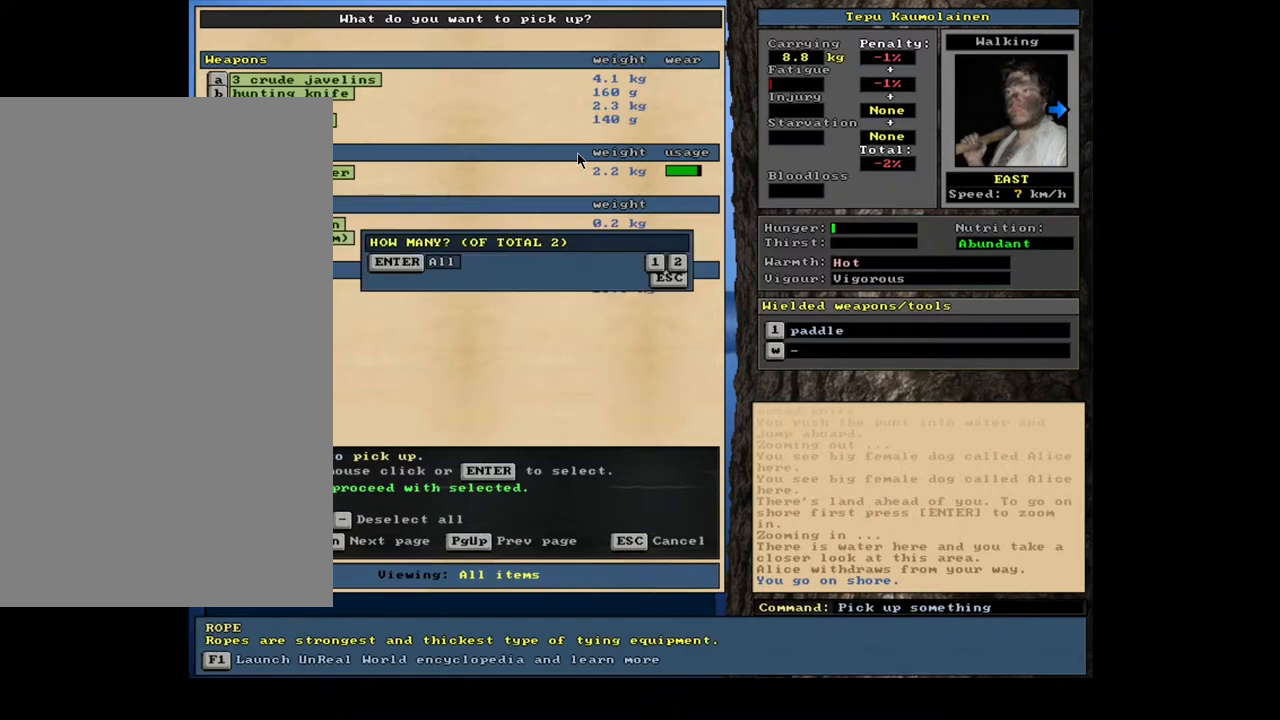
{"keys": ["x"], "mouse": [], "events": [[67, "1", "down"], [183, "1", "up"]]}
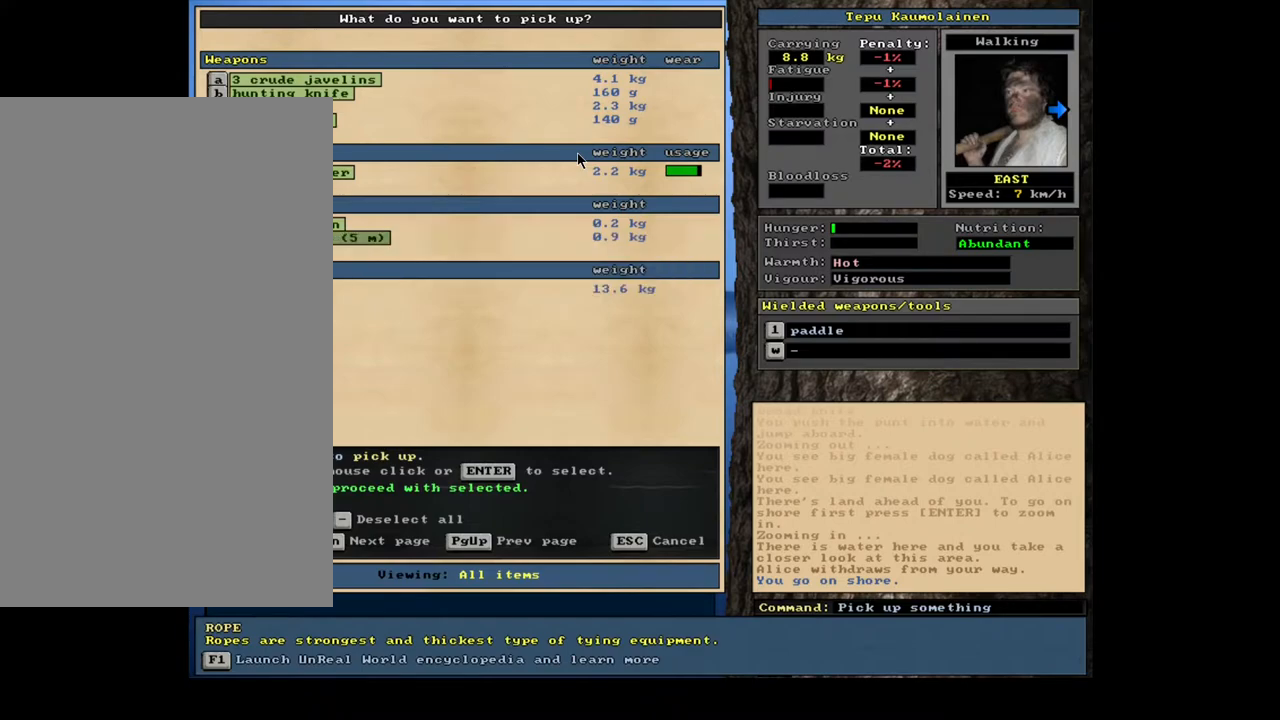
{"keys": ["x"], "mouse": [], "events": [[317, "space", "down"], [400, "space", "up"]]}
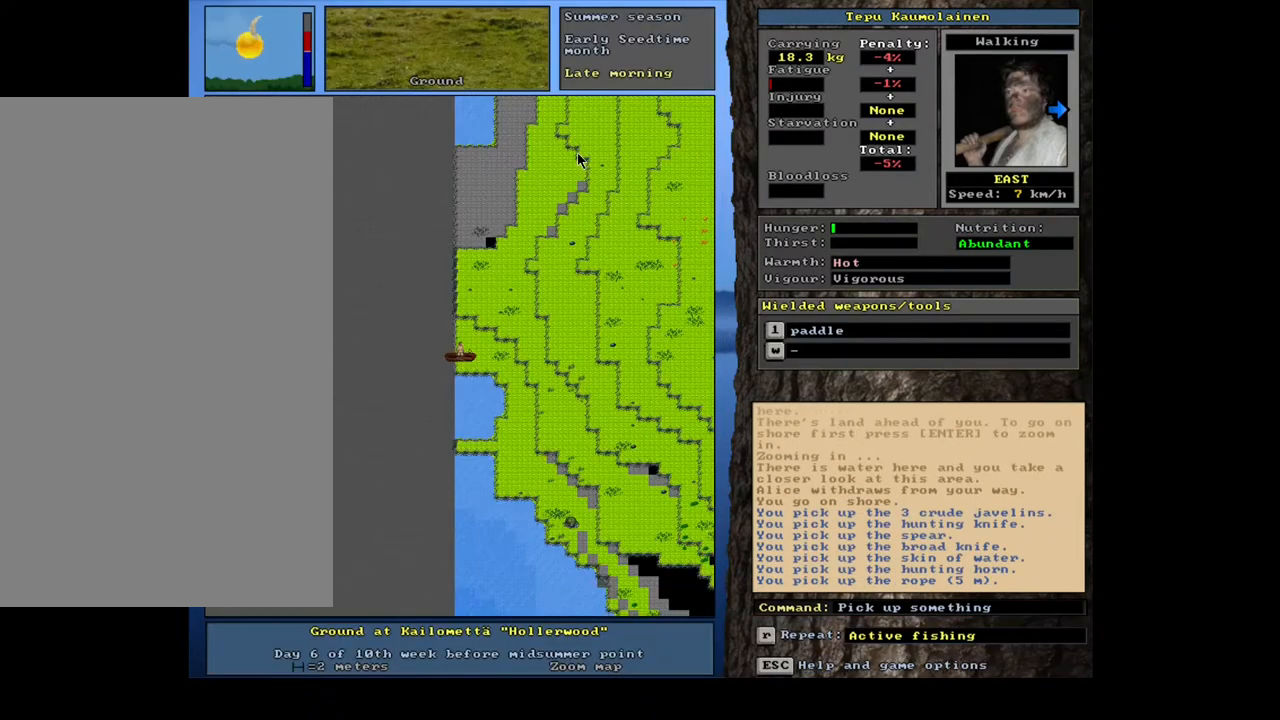
{"keys": ["x"], "mouse": [], "events": []}